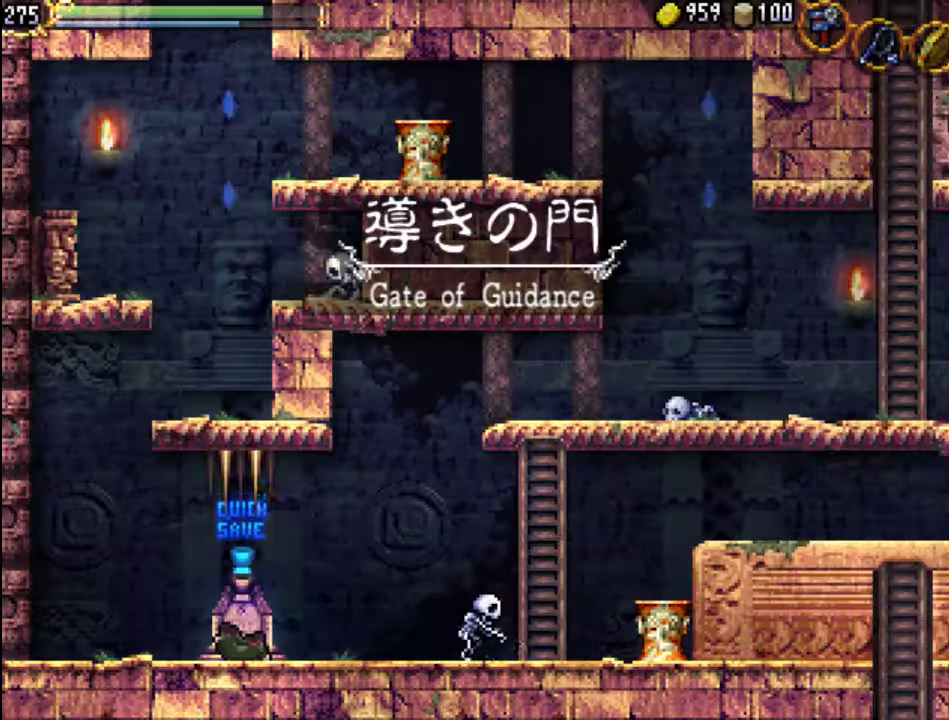
Gameplay with a controller (Xbox layout); each line is a JSON object with the inputs held at the frame after it. "events" lists button and stick changes between this image and that frame as [ms after this image, input, new state], when the widget could be followed in between. Not read: L3 R3 left_stick right_stick.
{"buttons": ["DPAD_RIGHT"], "events": [[67, "DPAD_RIGHT", "down"]]}
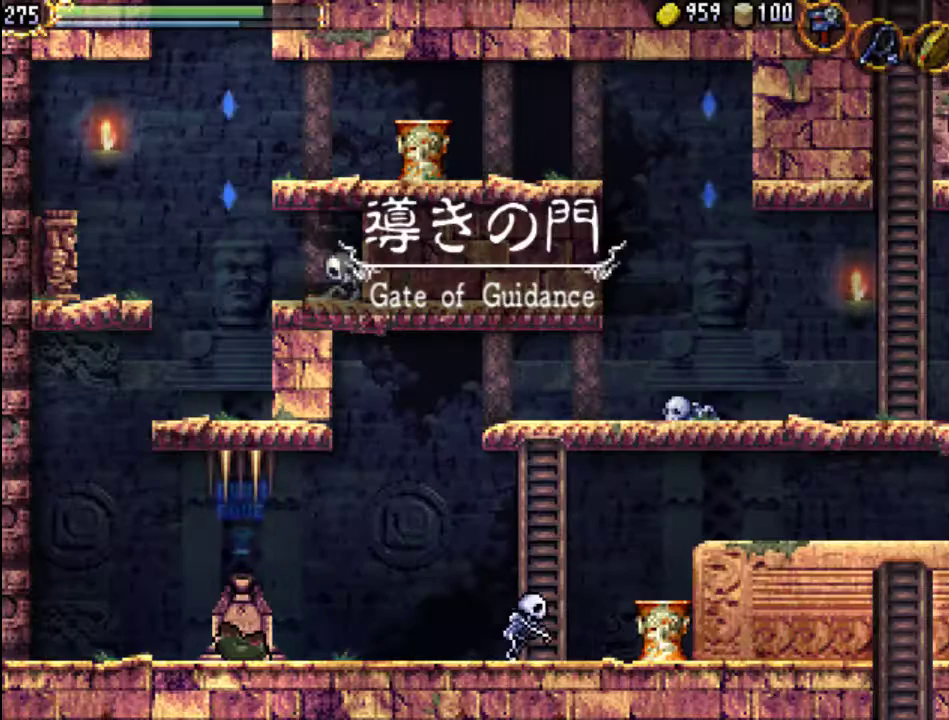
{"buttons": ["DPAD_LEFT"], "events": [[433, "DPAD_RIGHT", "up"], [467, "DPAD_LEFT", "down"]]}
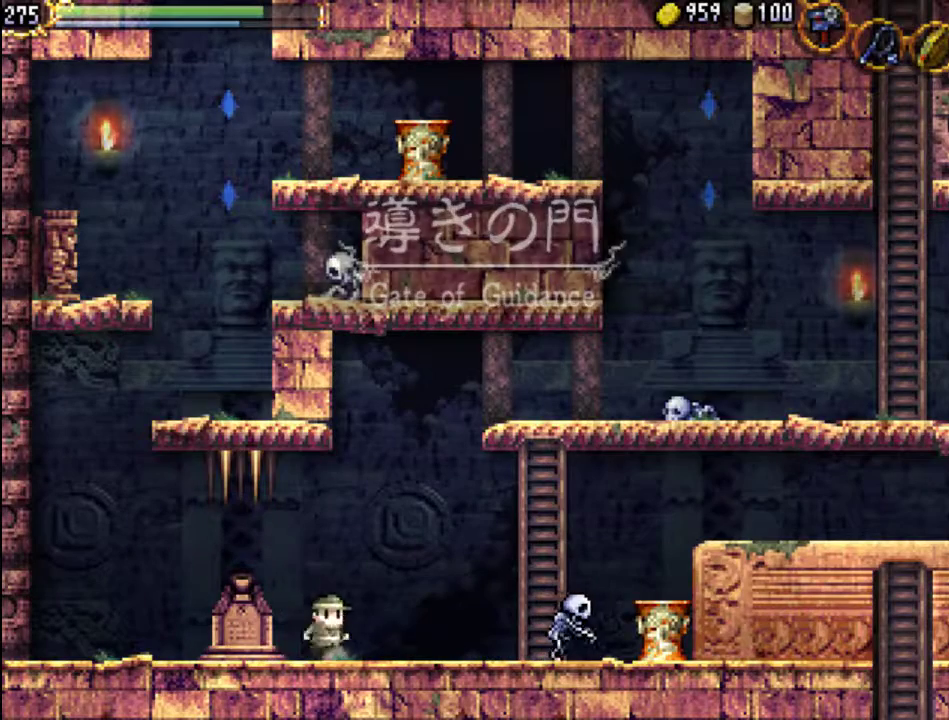
{"buttons": ["DPAD_UP"], "events": [[300, "DPAD_LEFT", "up"], [400, "DPAD_UP", "down"]]}
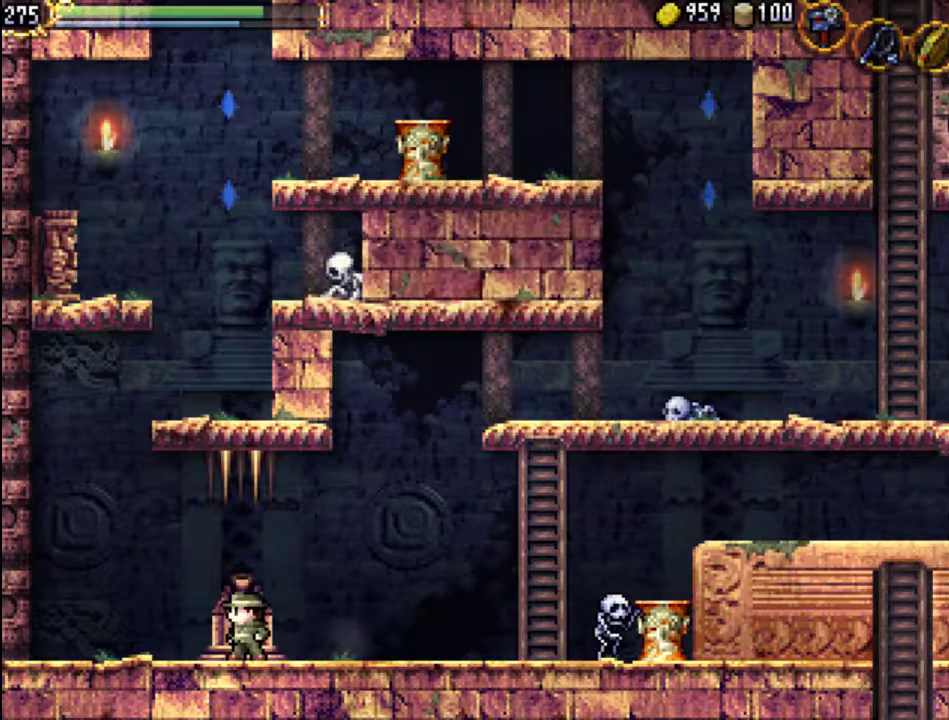
{"buttons": [], "events": [[33, "DPAD_UP", "up"], [133, "DPAD_DOWN", "down"], [300, "DPAD_DOWN", "up"]]}
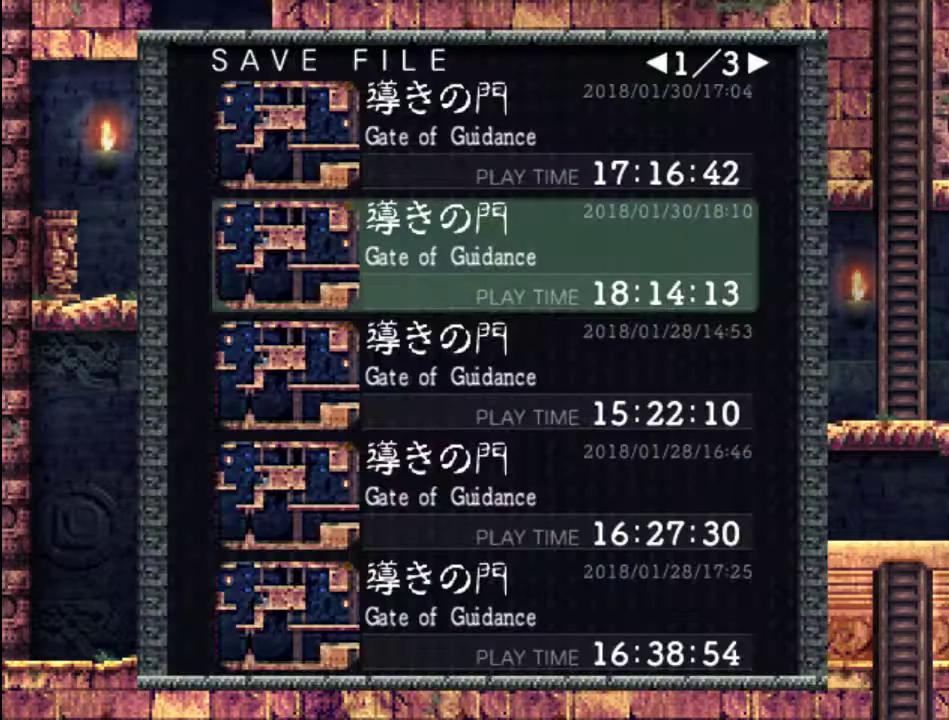
{"buttons": [], "events": []}
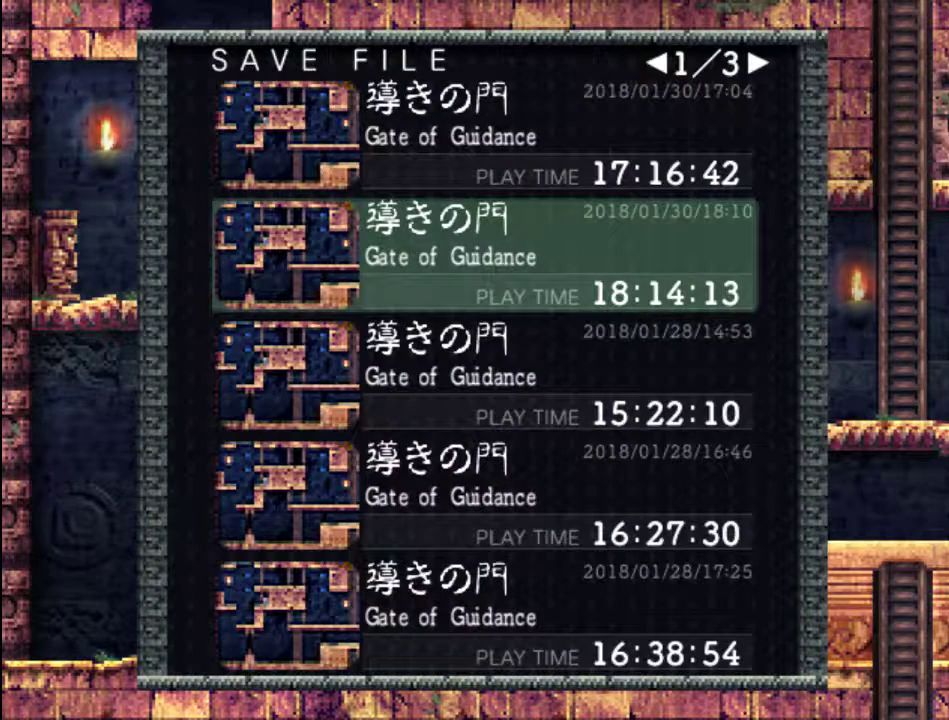
{"buttons": [], "events": [[333, "A", "down"], [500, "A", "up"]]}
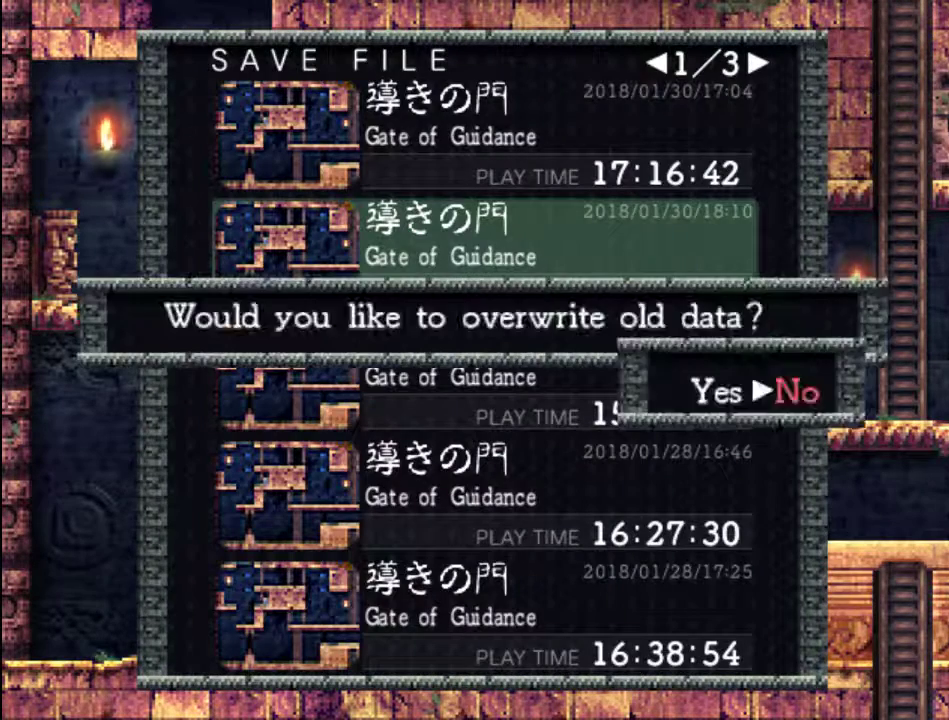
{"buttons": [], "events": [[67, "DPAD_LEFT", "down"], [200, "DPAD_LEFT", "up"], [233, "A", "down"], [367, "A", "up"]]}
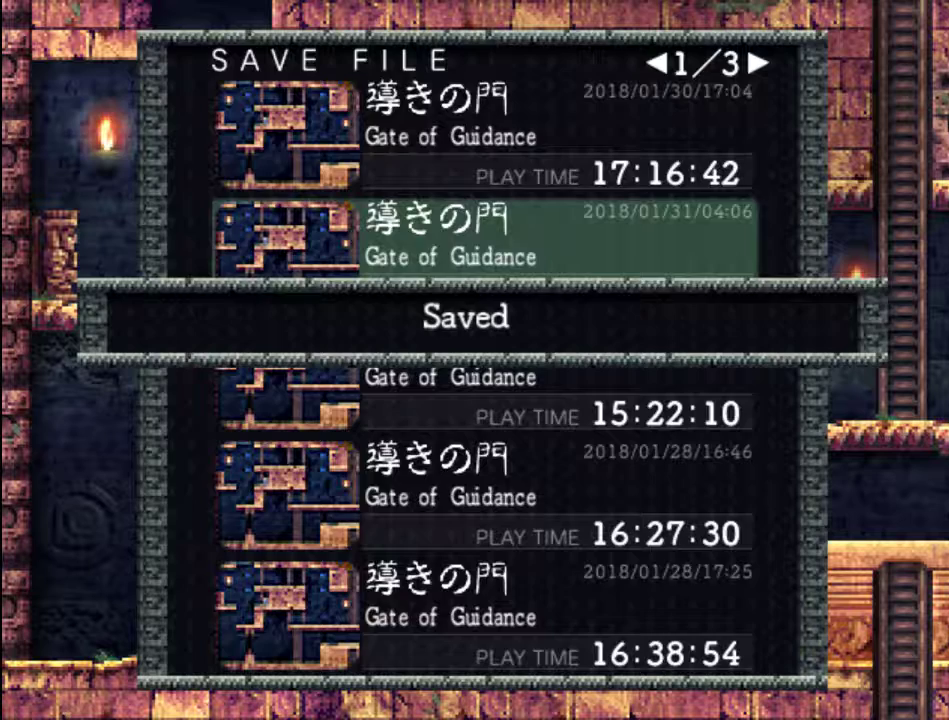
{"buttons": ["DPAD_RIGHT"], "events": [[100, "B", "down"], [167, "B", "up"], [267, "B", "down"], [367, "B", "up"], [467, "DPAD_RIGHT", "down"]]}
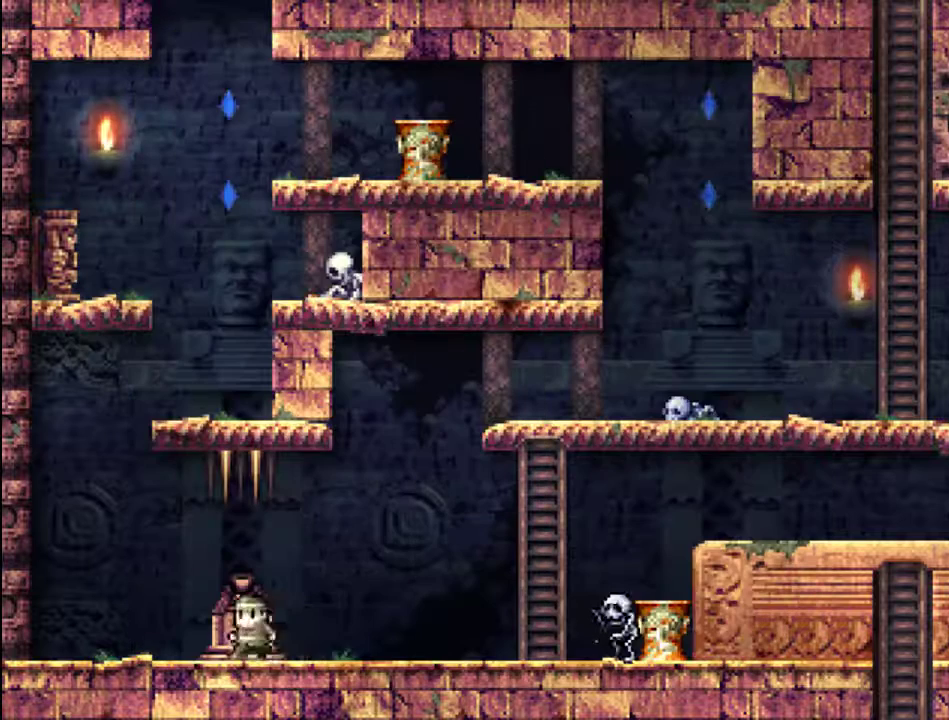
{"buttons": ["DPAD_RIGHT"], "events": [[167, "A", "down"], [300, "A", "up"]]}
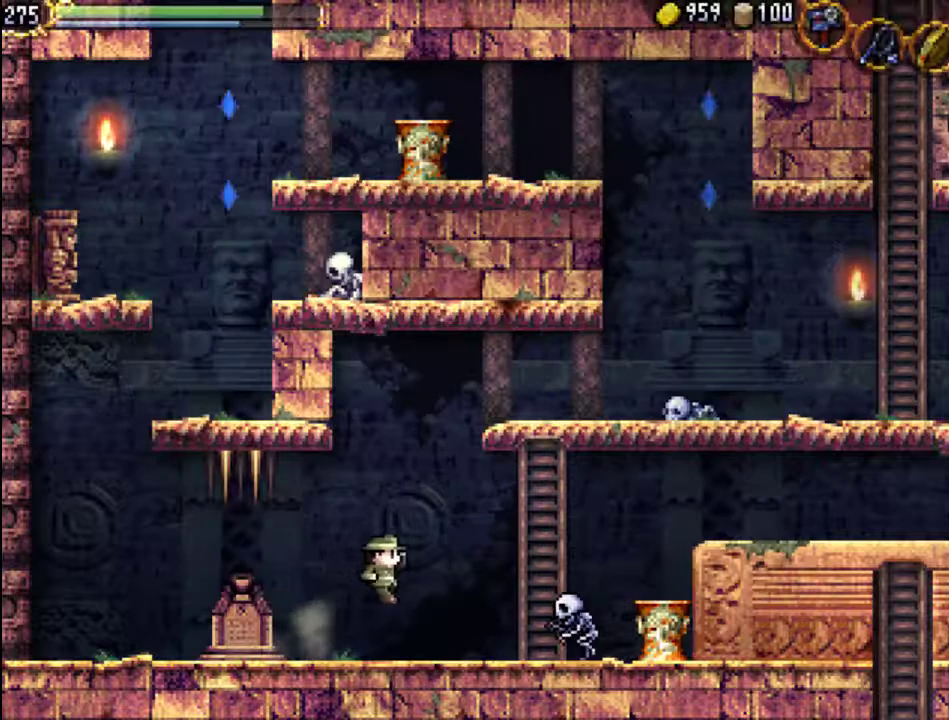
{"buttons": ["DPAD_RIGHT"], "events": [[167, "X", "down"], [267, "X", "up"], [367, "X", "down"], [433, "X", "up"]]}
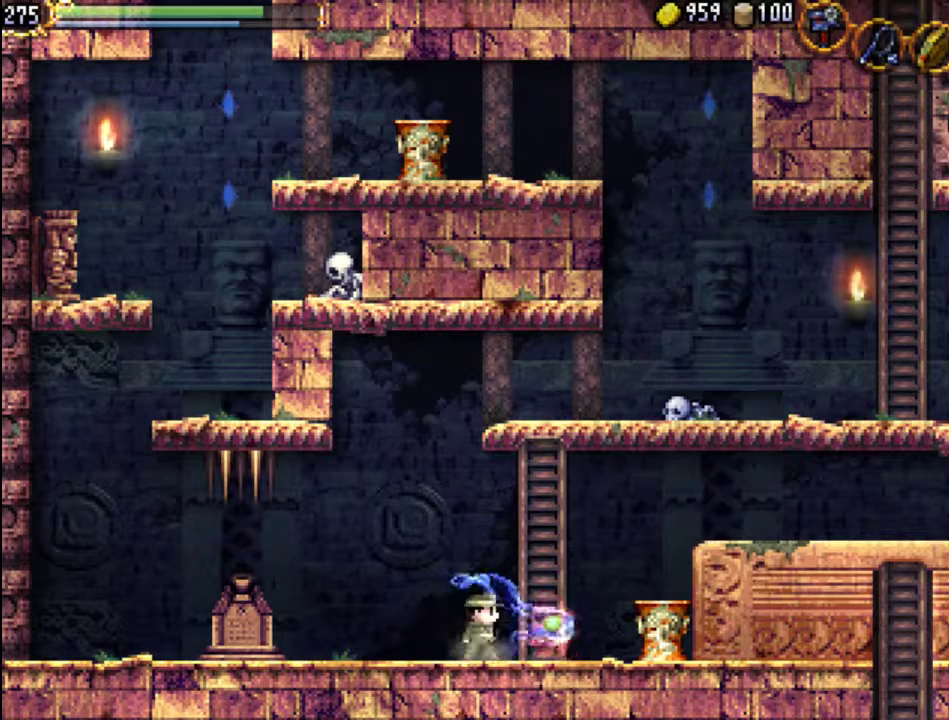
{"buttons": ["X", "DPAD_RIGHT"], "events": [[300, "X", "down"], [367, "X", "up"], [433, "X", "down"]]}
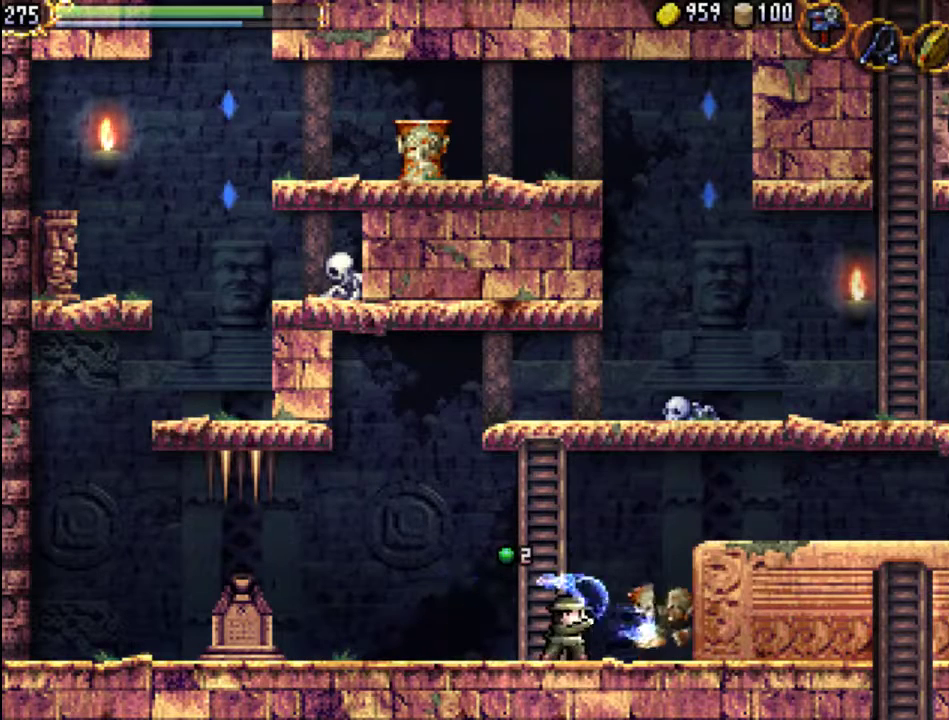
{"buttons": ["DPAD_UP"], "events": [[33, "X", "up"], [167, "DPAD_RIGHT", "up"], [200, "DPAD_LEFT", "down"], [200, "DPAD_UP", "down"], [233, "DPAD_UP", "up"], [300, "DPAD_UP", "down"], [367, "DPAD_LEFT", "up"]]}
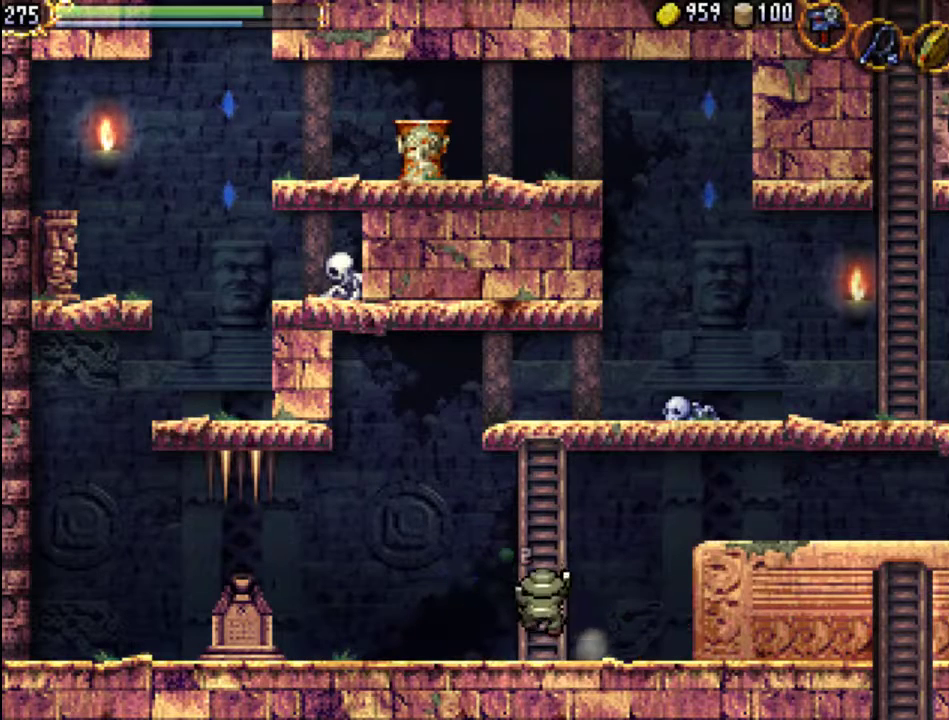
{"buttons": ["DPAD_UP"], "events": []}
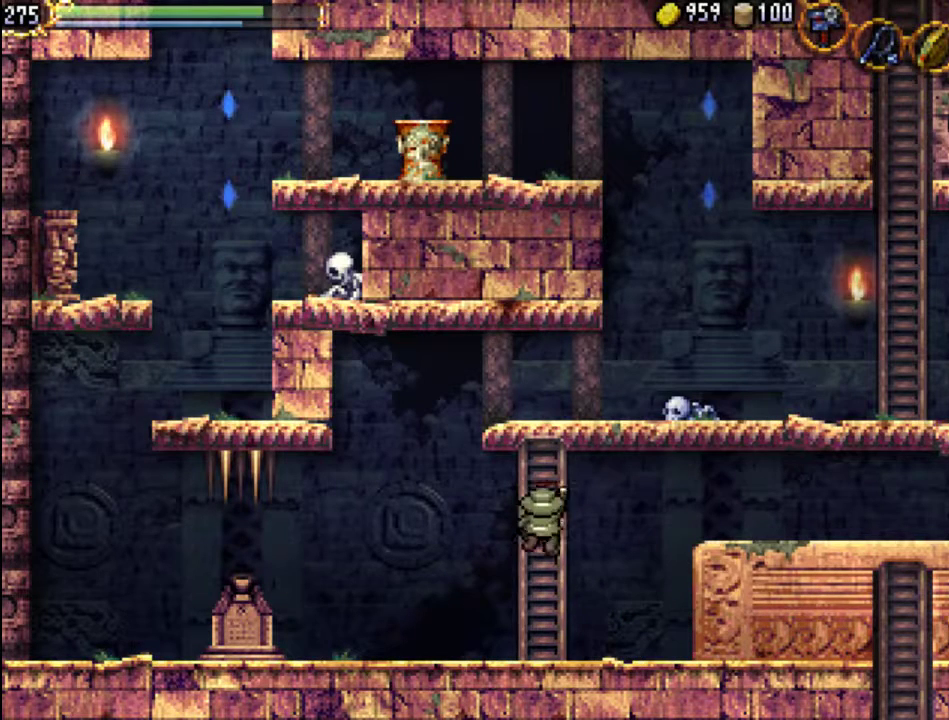
{"buttons": ["DPAD_UP"], "events": []}
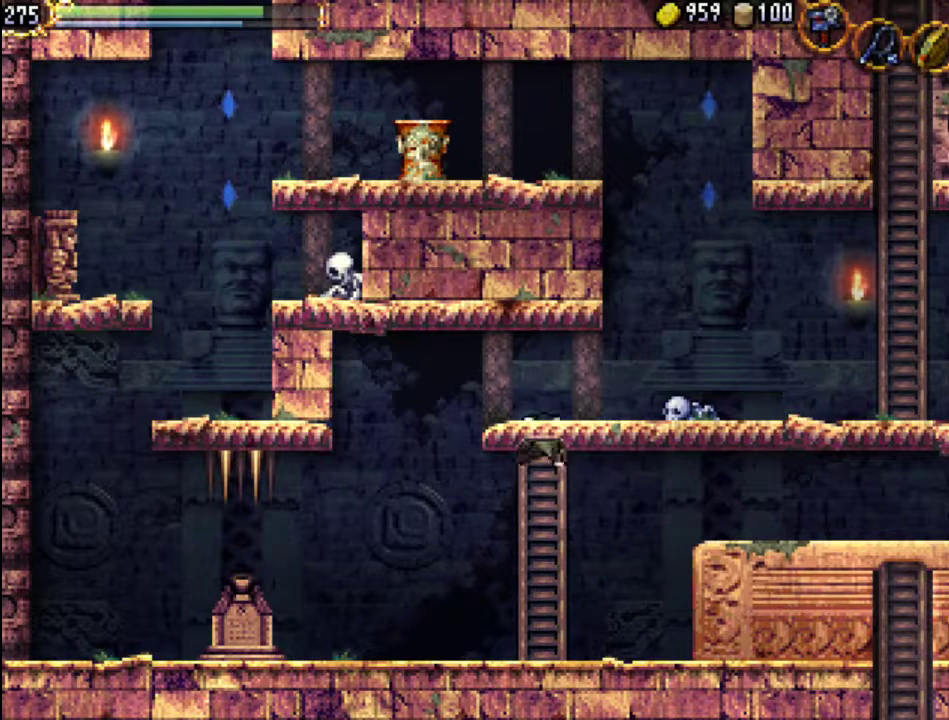
{"buttons": ["DPAD_RIGHT"], "events": [[67, "DPAD_RIGHT", "down"], [167, "DPAD_UP", "up"], [267, "X", "down"], [400, "X", "up"]]}
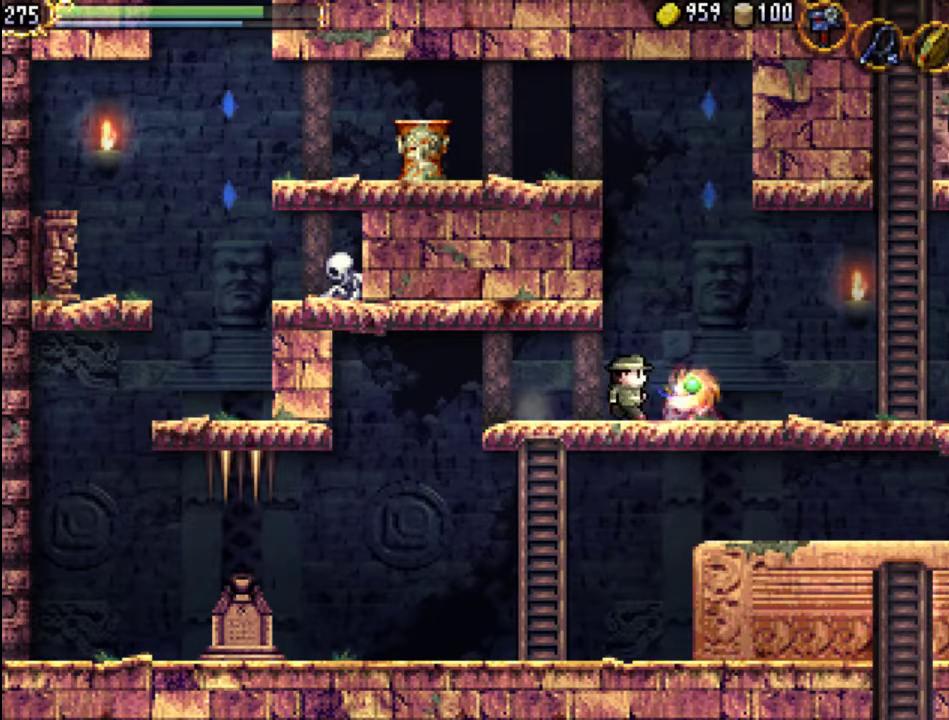
{"buttons": ["DPAD_RIGHT"], "events": []}
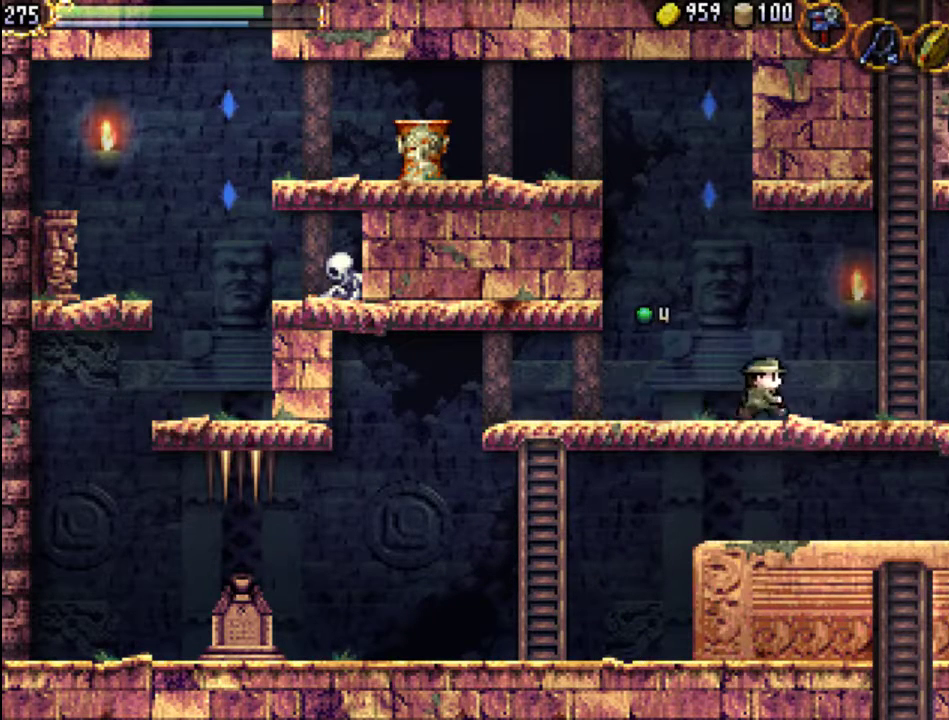
{"buttons": ["DPAD_RIGHT"], "events": []}
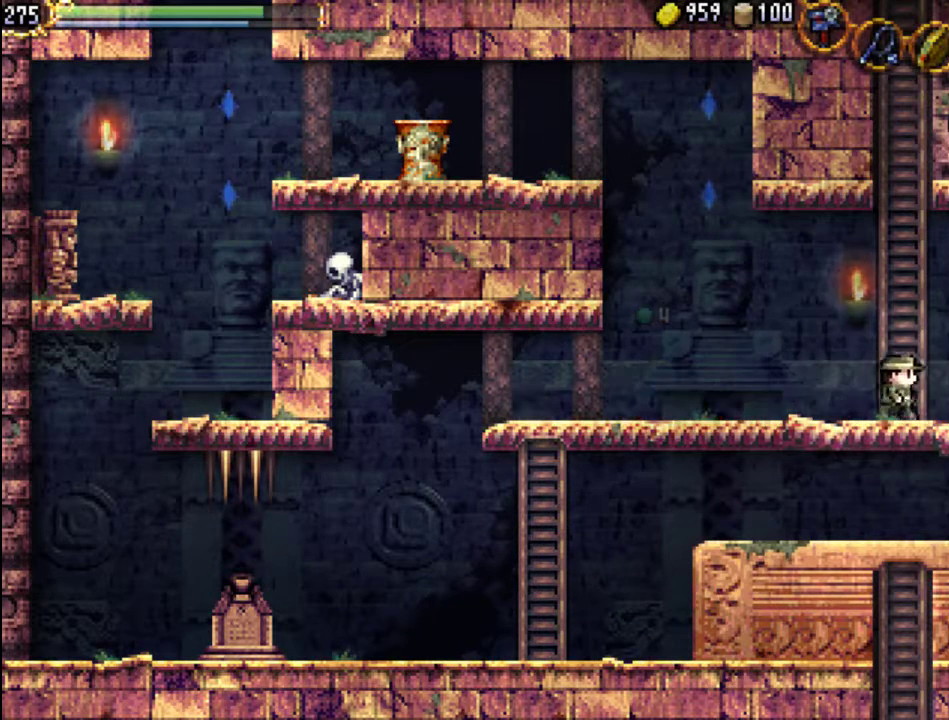
{"buttons": ["A"], "events": [[67, "DPAD_RIGHT", "up"], [100, "A", "down"]]}
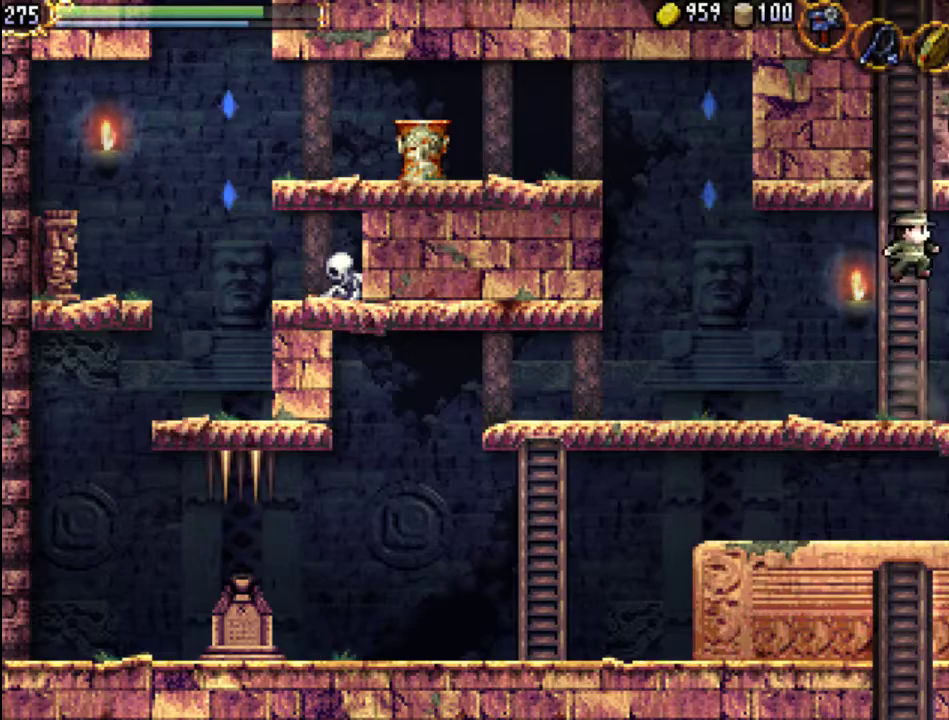
{"buttons": ["A"], "events": [[100, "A", "up"], [167, "A", "down"]]}
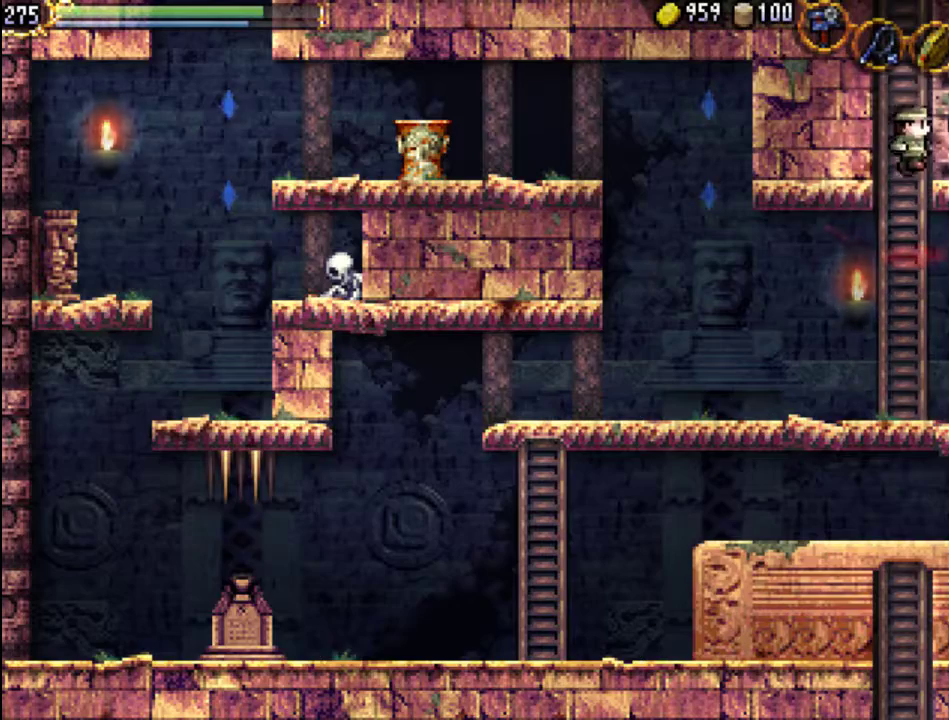
{"buttons": ["DPAD_RIGHT"], "events": [[67, "DPAD_RIGHT", "down"], [300, "A", "up"]]}
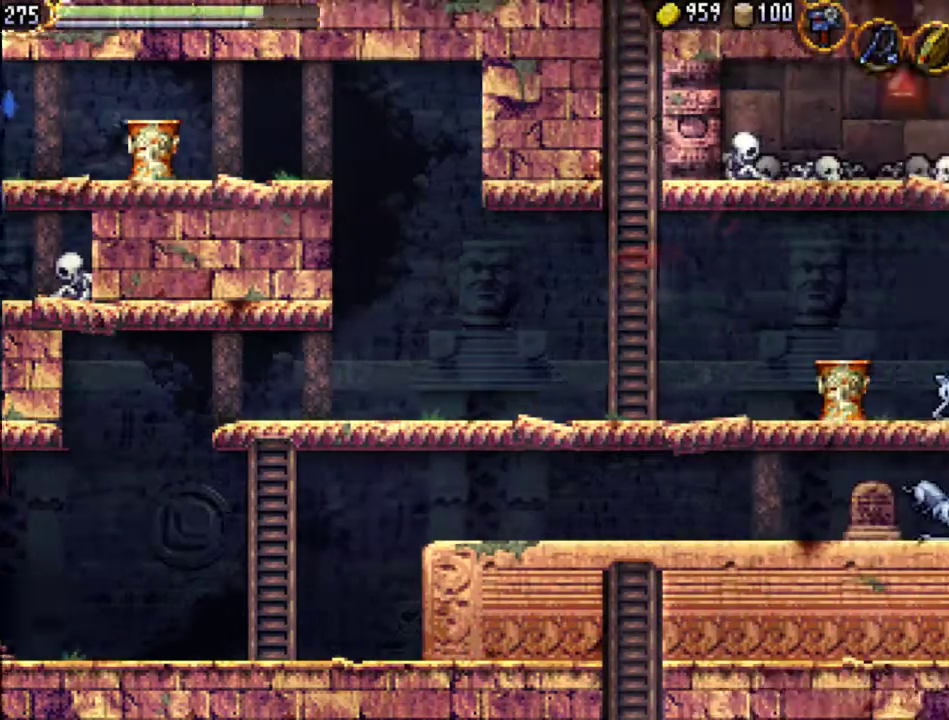
{"buttons": ["DPAD_RIGHT"], "events": []}
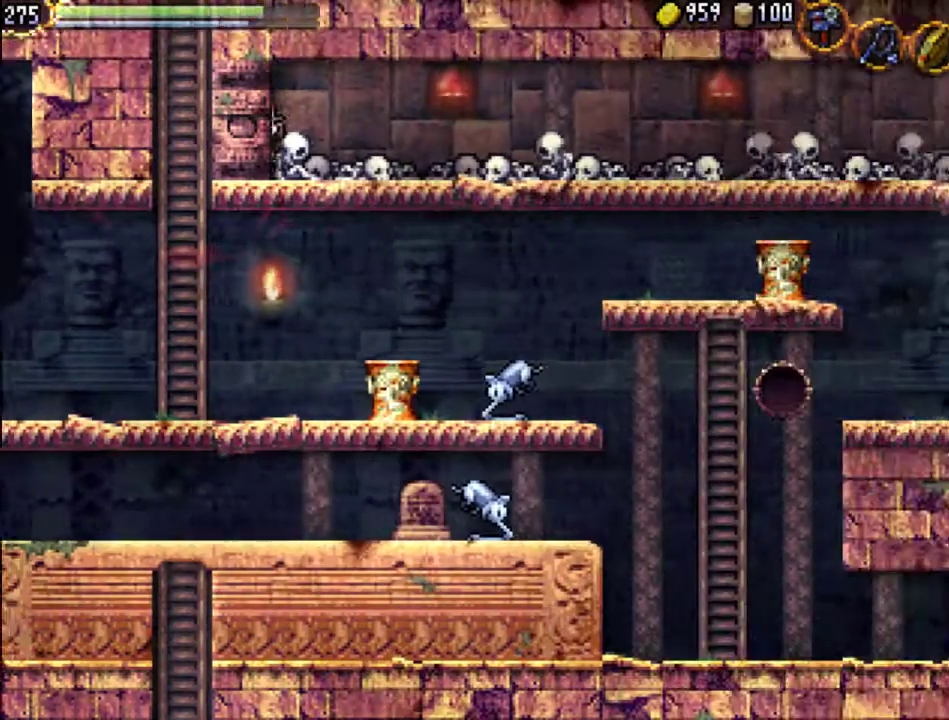
{"buttons": ["DPAD_RIGHT"], "events": []}
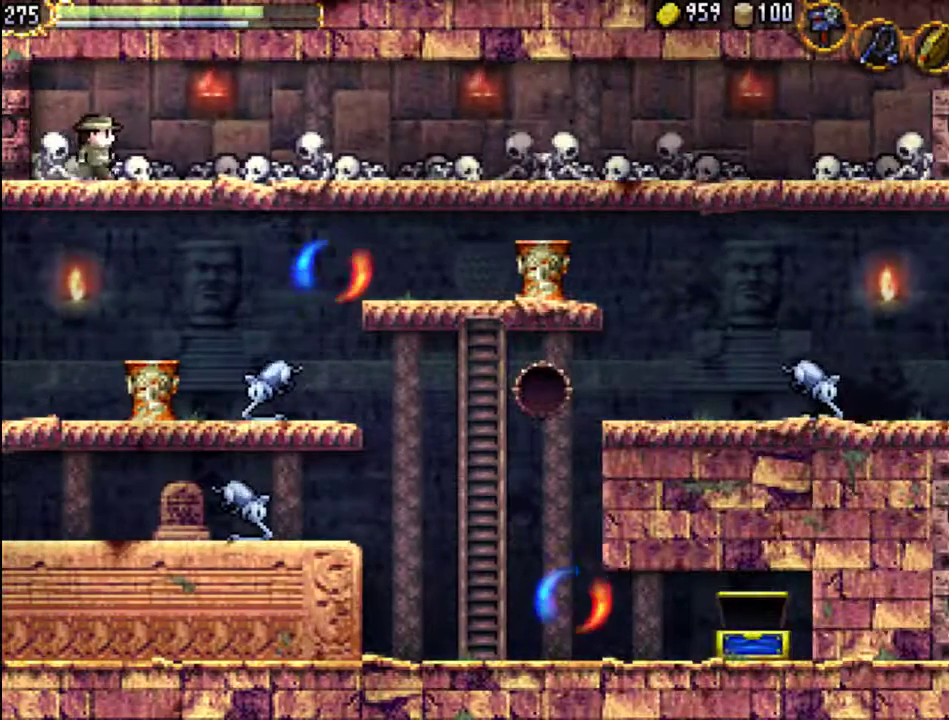
{"buttons": ["DPAD_RIGHT"], "events": [[33, "B", "down"], [167, "B", "up"]]}
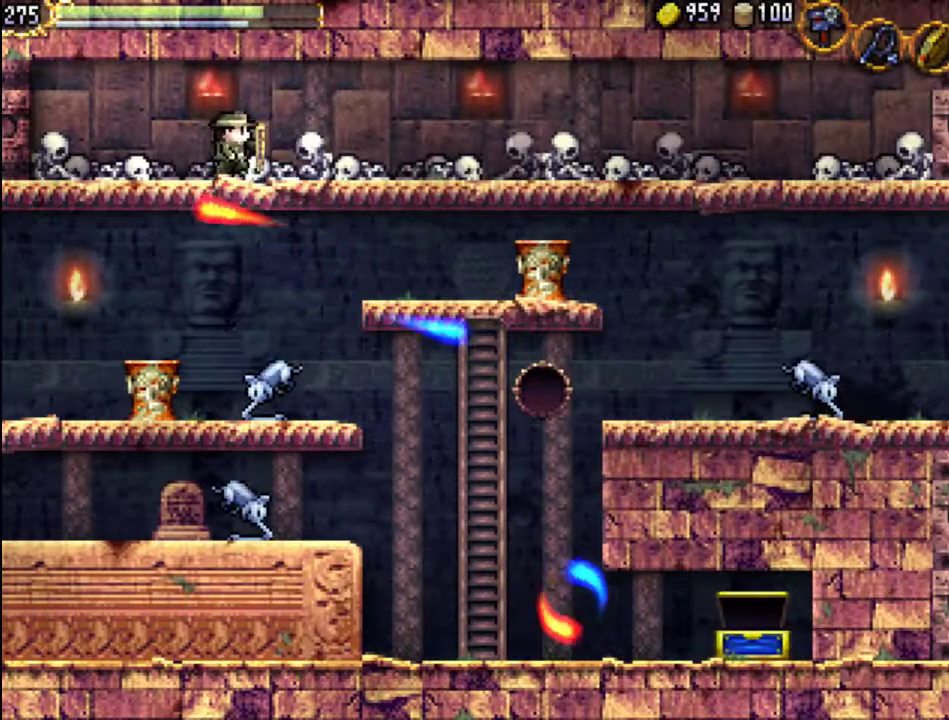
{"buttons": ["DPAD_RIGHT"], "events": []}
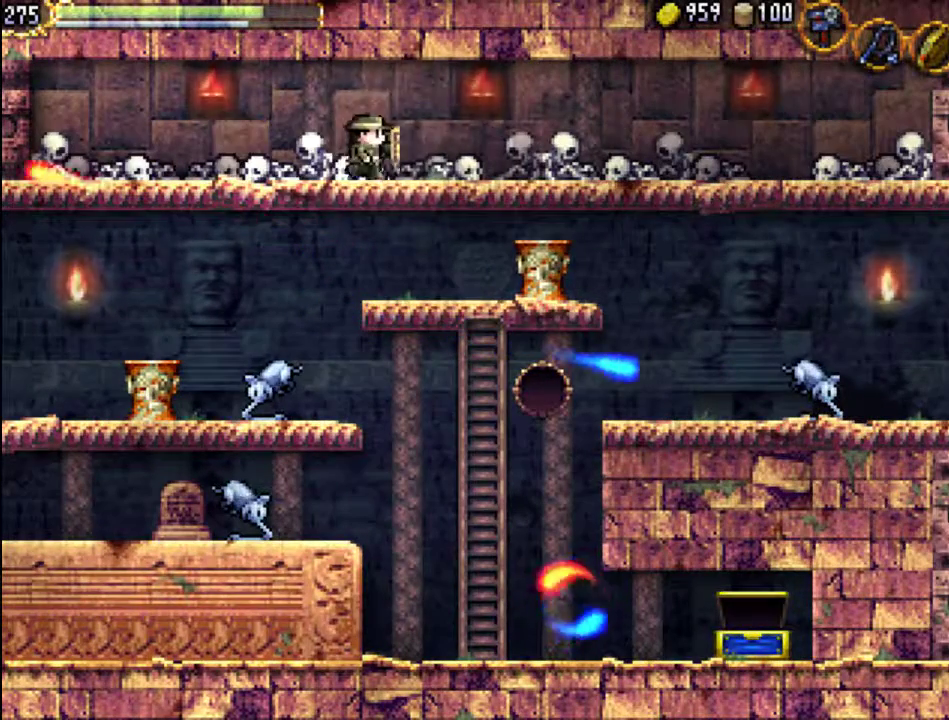
{"buttons": ["DPAD_RIGHT"], "events": []}
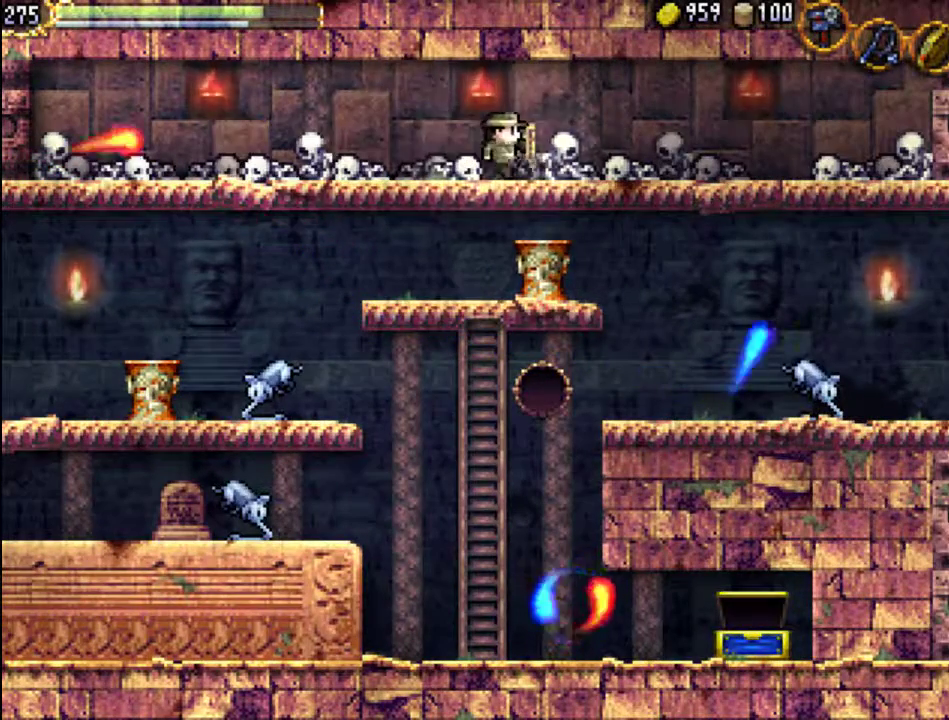
{"buttons": ["DPAD_RIGHT"], "events": []}
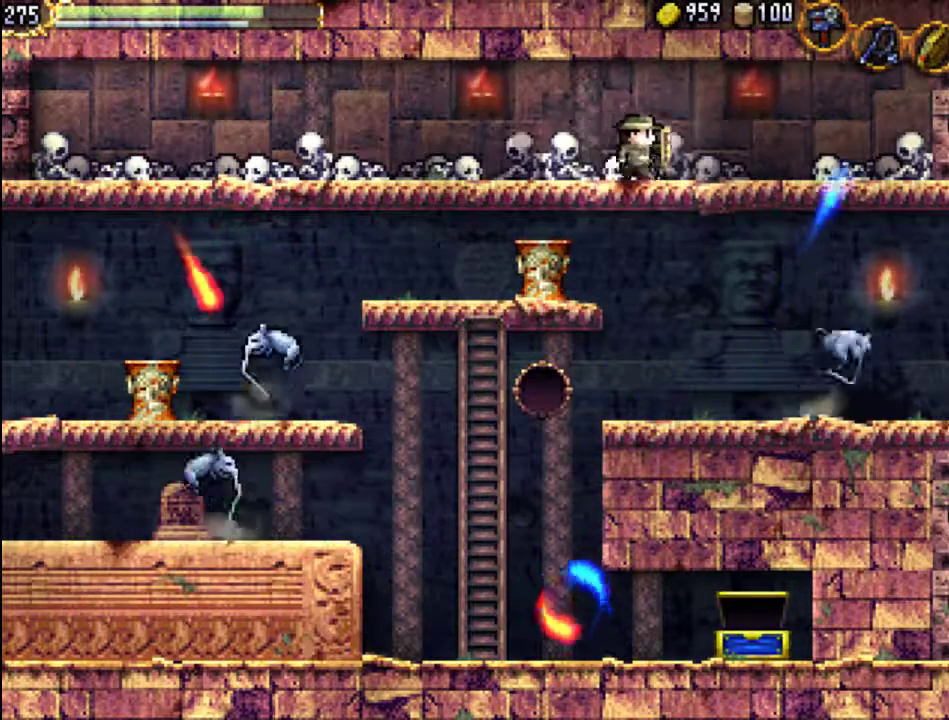
{"buttons": ["DPAD_UP"], "events": [[467, "DPAD_UP", "down"], [500, "DPAD_RIGHT", "up"]]}
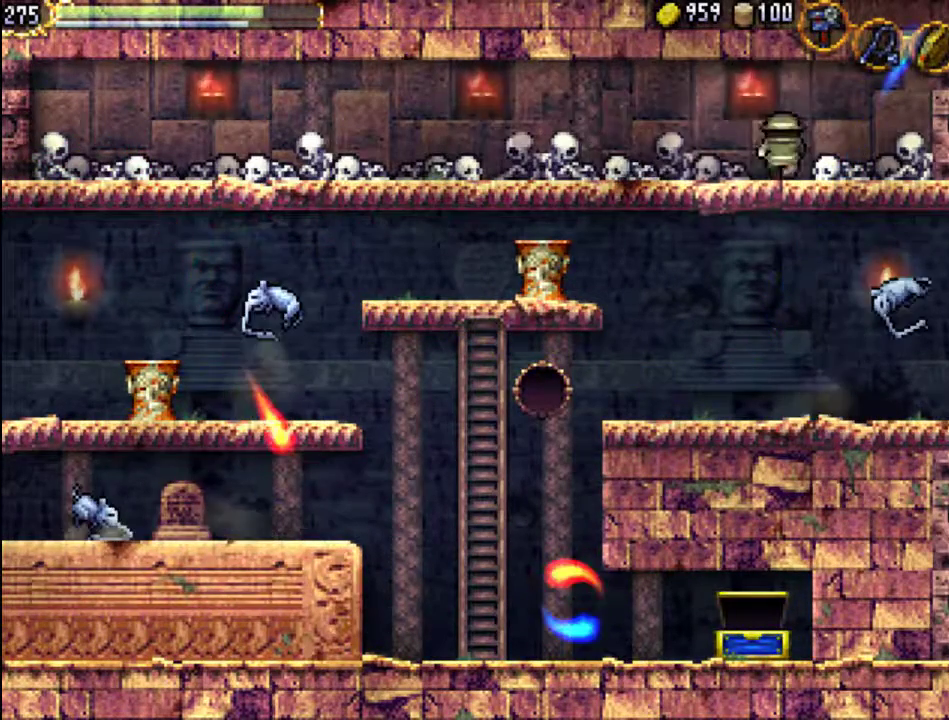
{"buttons": [], "events": [[233, "DPAD_UP", "up"]]}
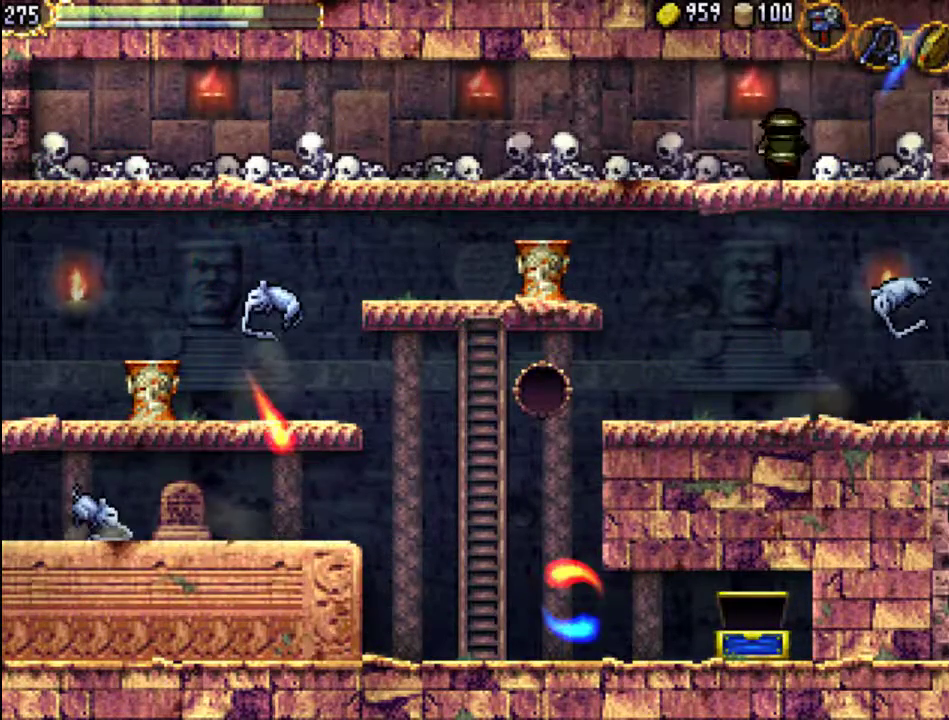
{"buttons": [], "events": []}